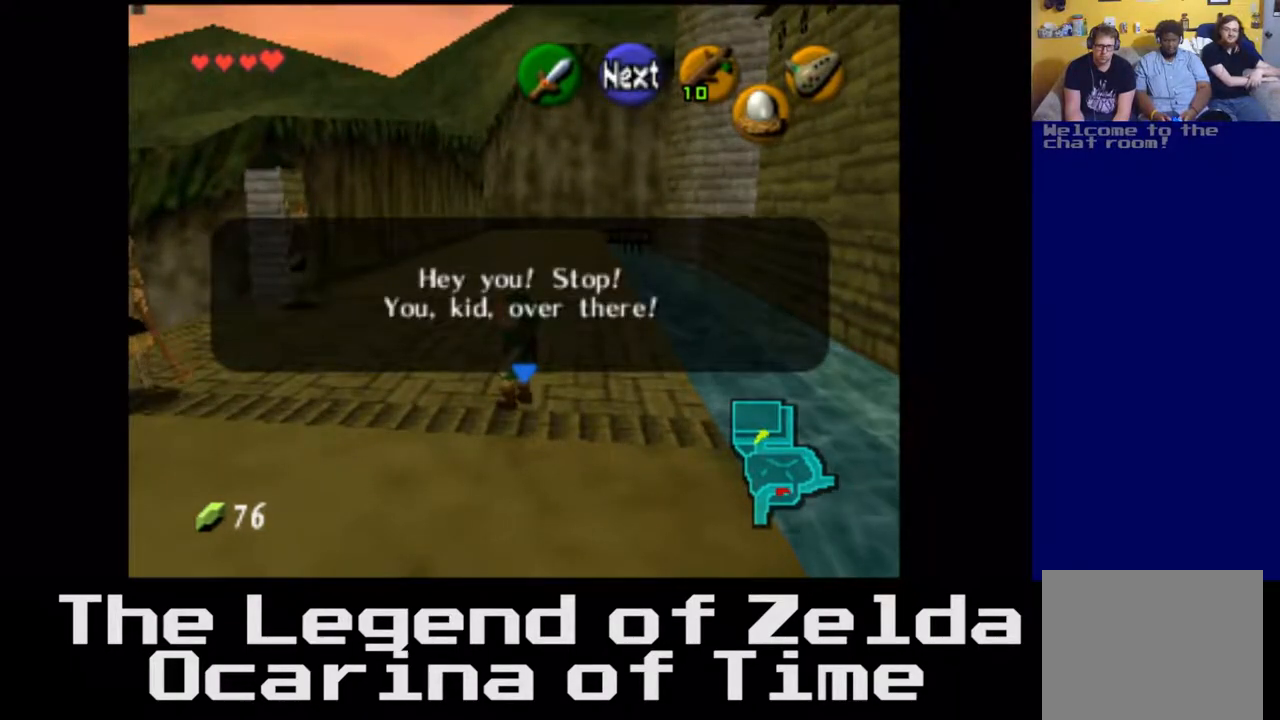
Gameplay with a controller (Xbox layout); each line is a JSON object with the inputs held at the frame after it. "events" lists button and stick changes between this image and that frame as [ms after this image, input, new state], when the widget could be followed in between. Not read: L3 R3.
{"buttons": [], "left_stick": "center", "right_stick": "center", "events": [[83, "A", "down"], [217, "A", "up"]]}
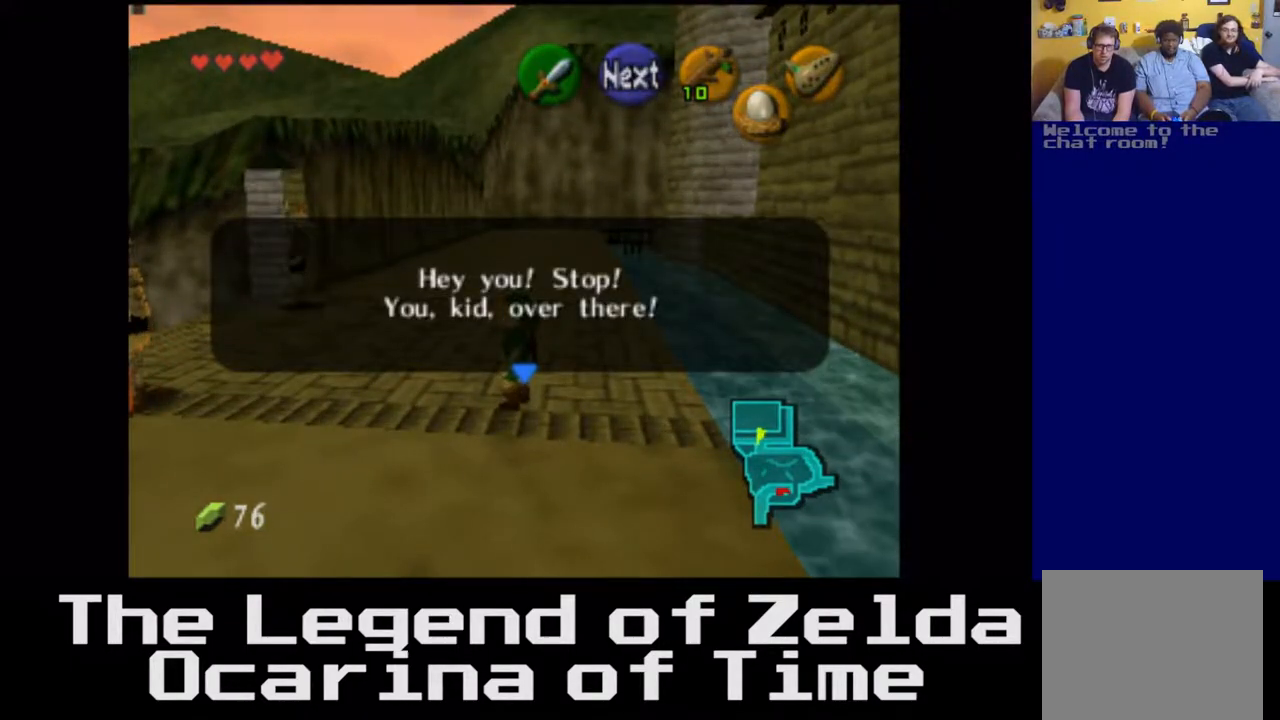
{"buttons": [], "left_stick": "center", "right_stick": "center", "events": []}
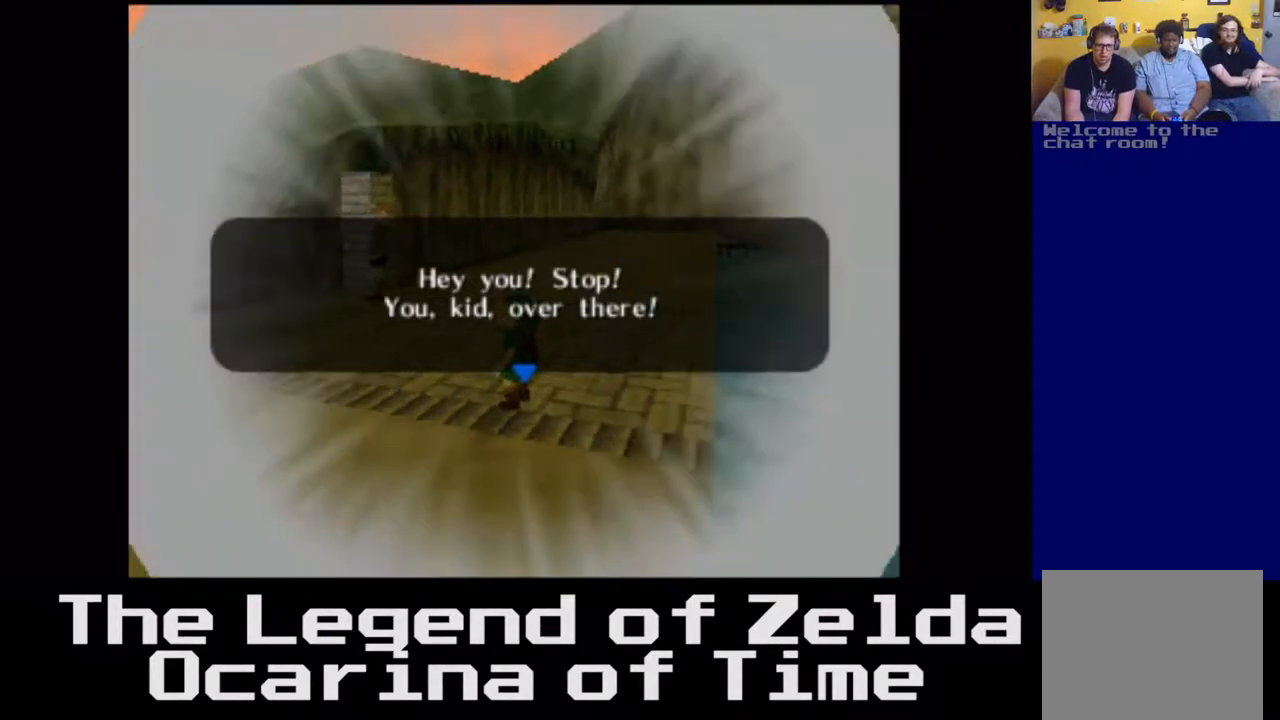
{"buttons": [], "left_stick": "center", "right_stick": "center", "events": []}
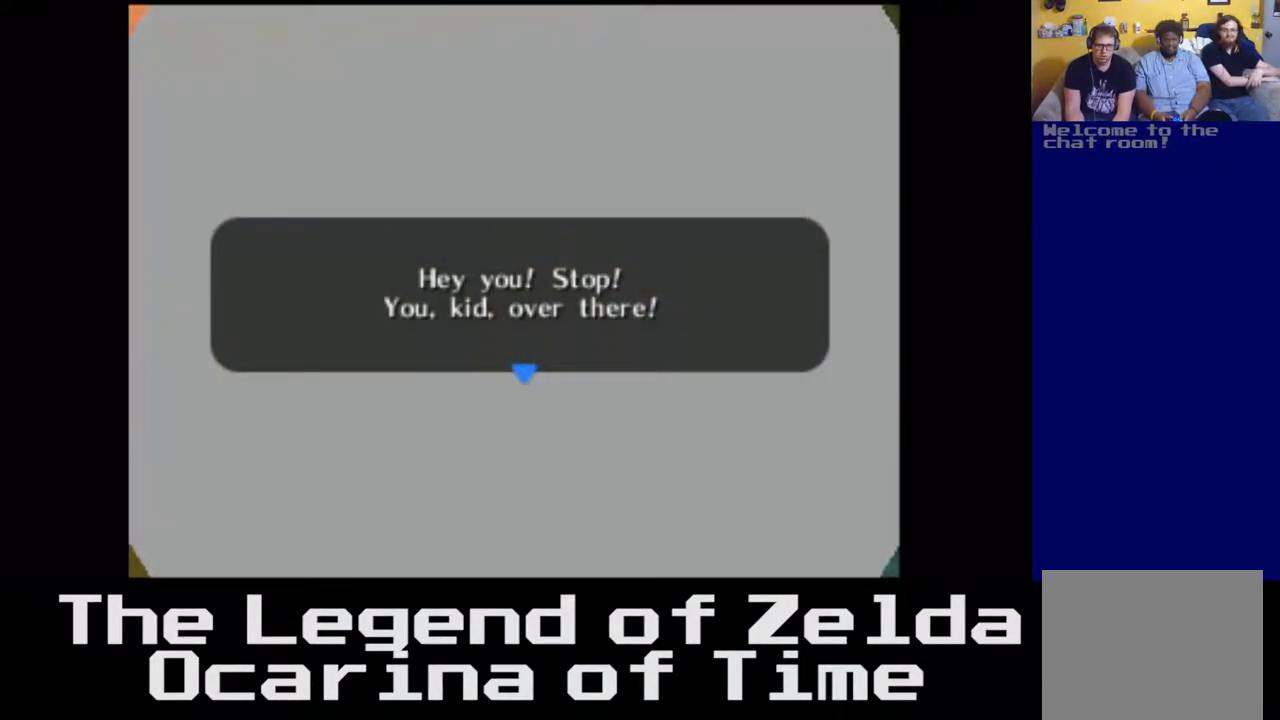
{"buttons": [], "left_stick": "center", "right_stick": "center", "events": []}
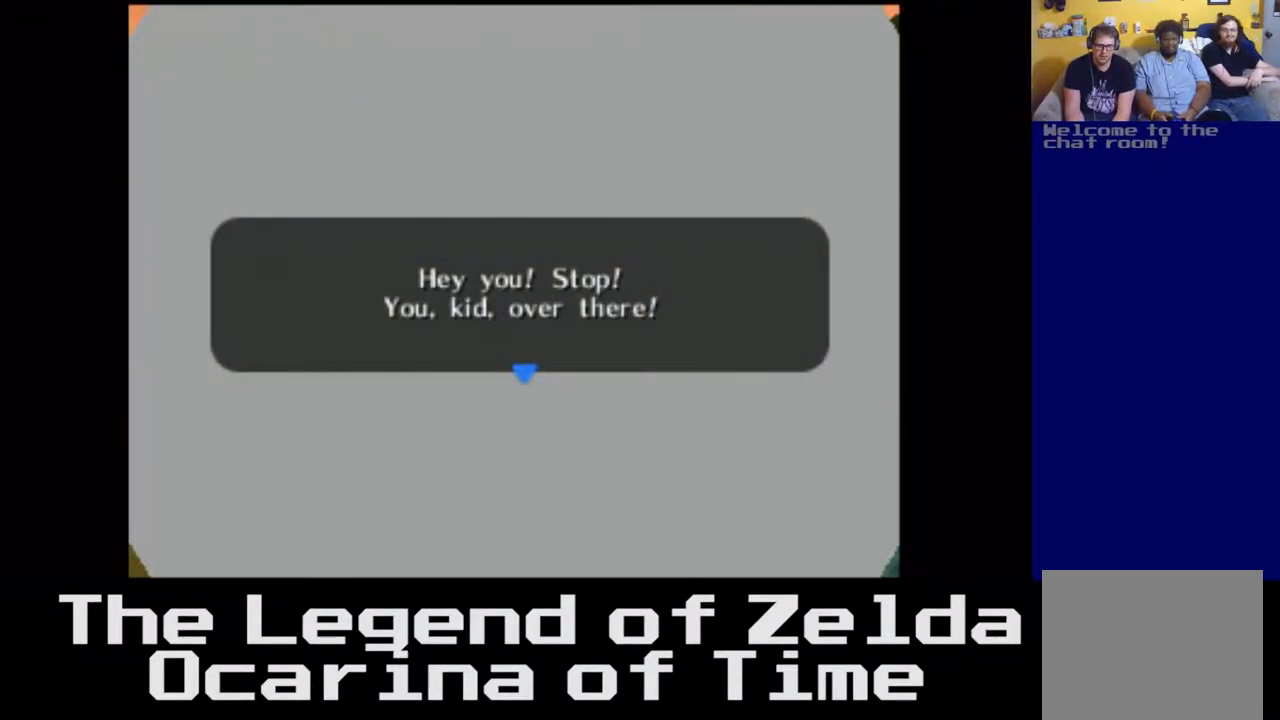
{"buttons": [], "left_stick": "center", "right_stick": "center", "events": []}
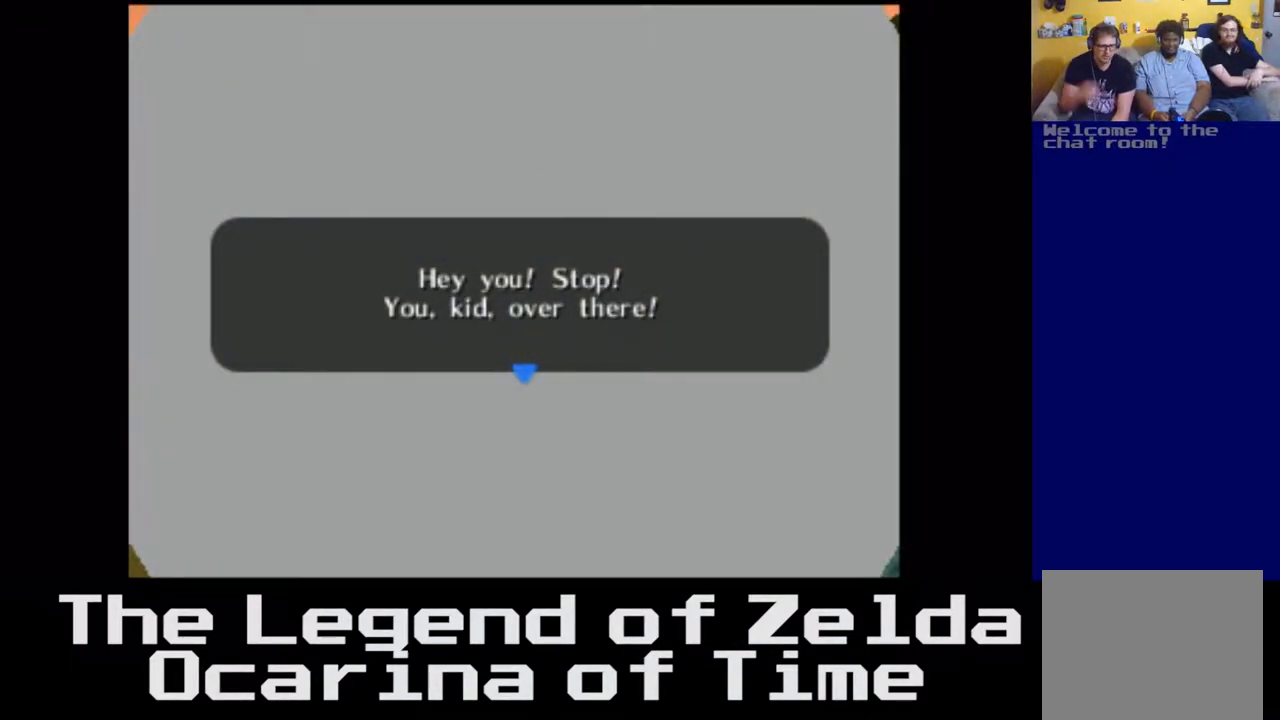
{"buttons": [], "left_stick": "center", "right_stick": "center", "events": []}
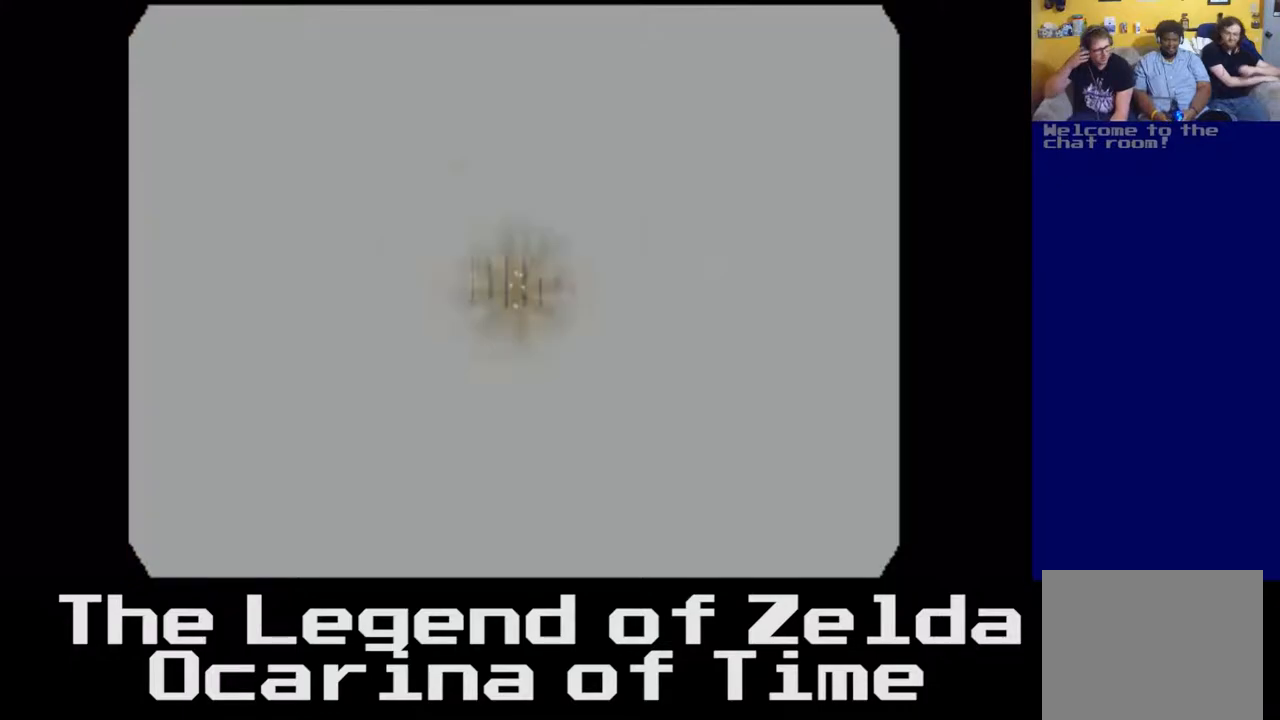
{"buttons": [], "left_stick": "center", "right_stick": "center", "events": []}
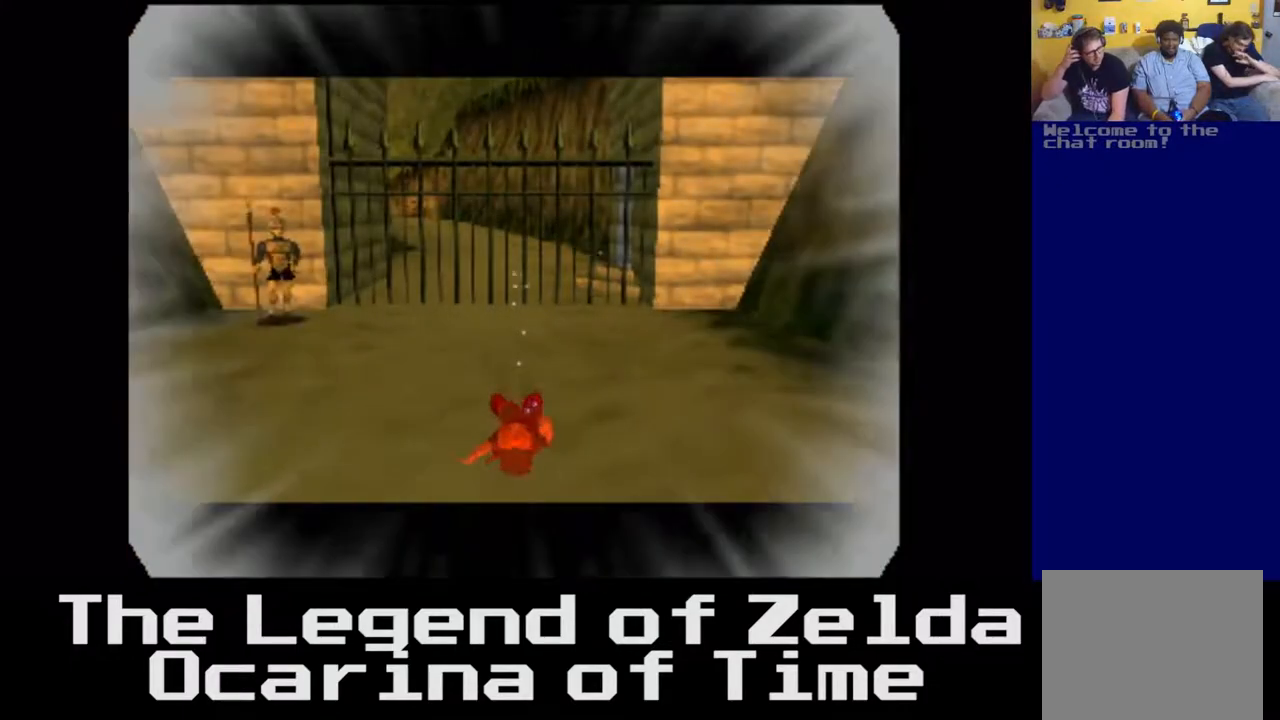
{"buttons": [], "left_stick": "center", "right_stick": "center", "events": []}
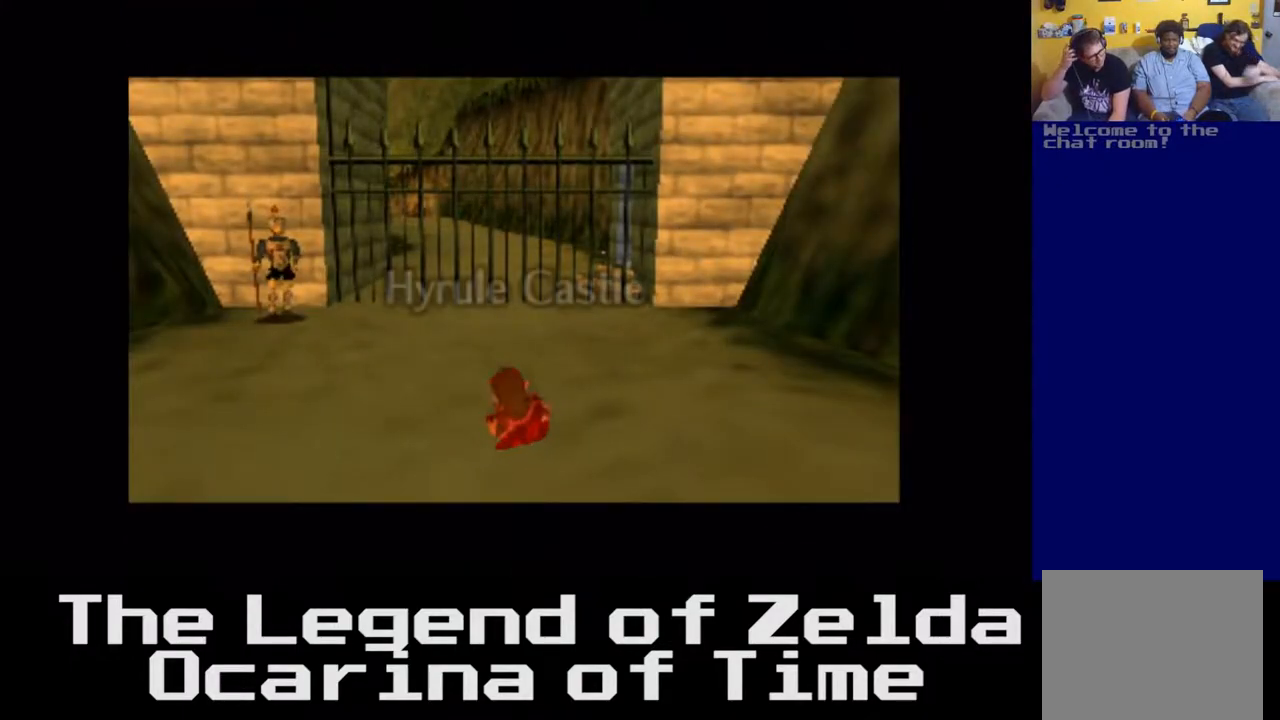
{"buttons": [], "left_stick": "down-left", "right_stick": "center", "events": [[333, "left_stick", "down-left"]]}
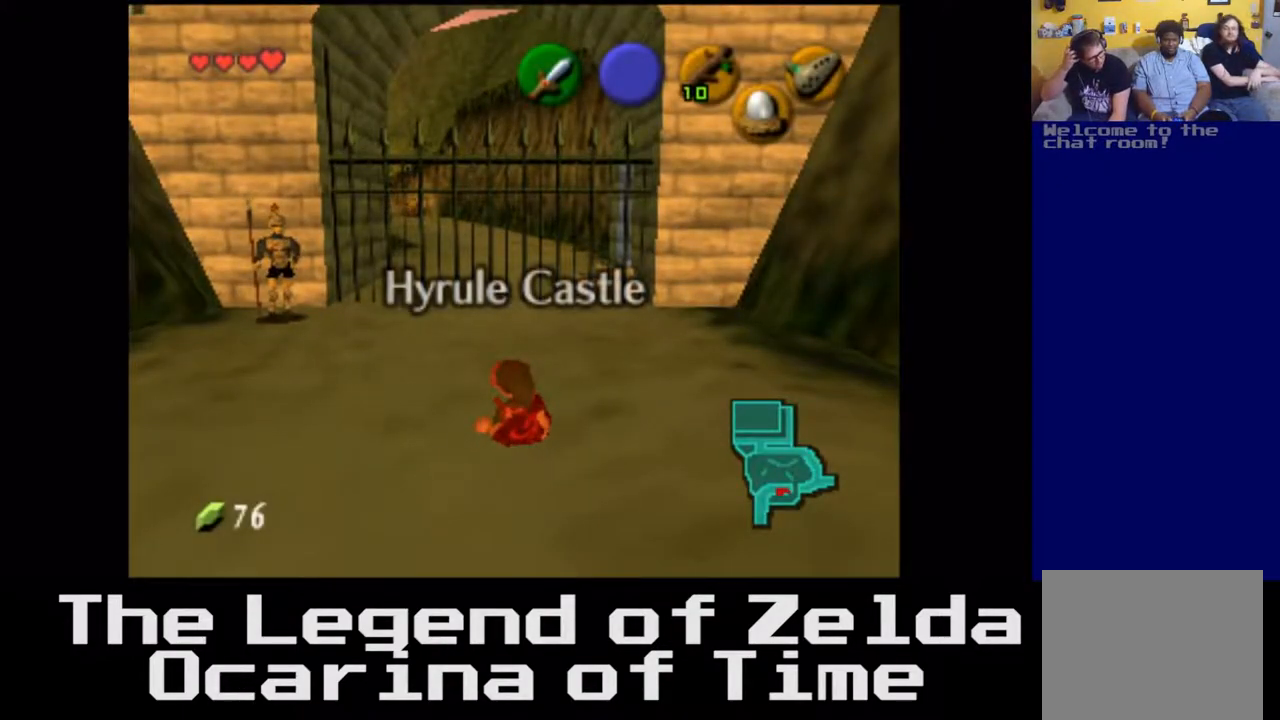
{"buttons": [], "left_stick": "down", "right_stick": "center", "events": [[67, "left_stick", "down"]]}
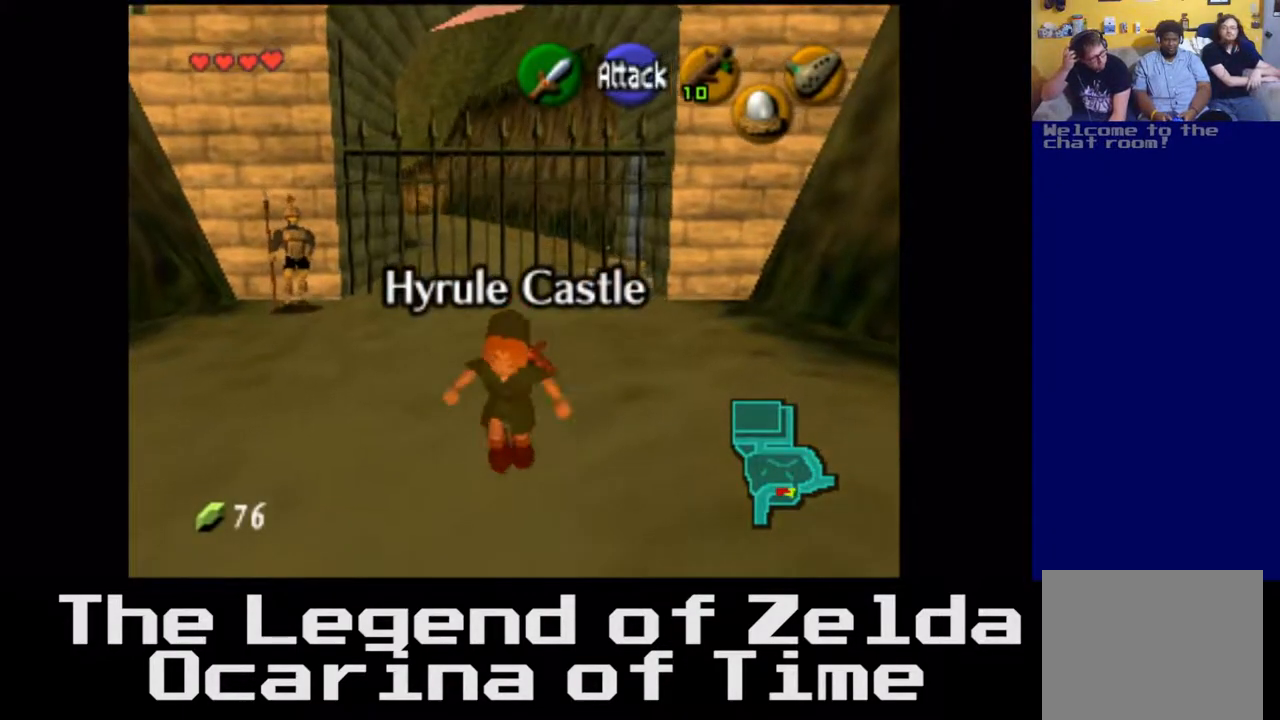
{"buttons": [], "left_stick": "center", "right_stick": "center", "events": [[67, "L2", "down"], [83, "left_stick", "down-right"], [183, "left_stick", "center"], [233, "L2", "up"]]}
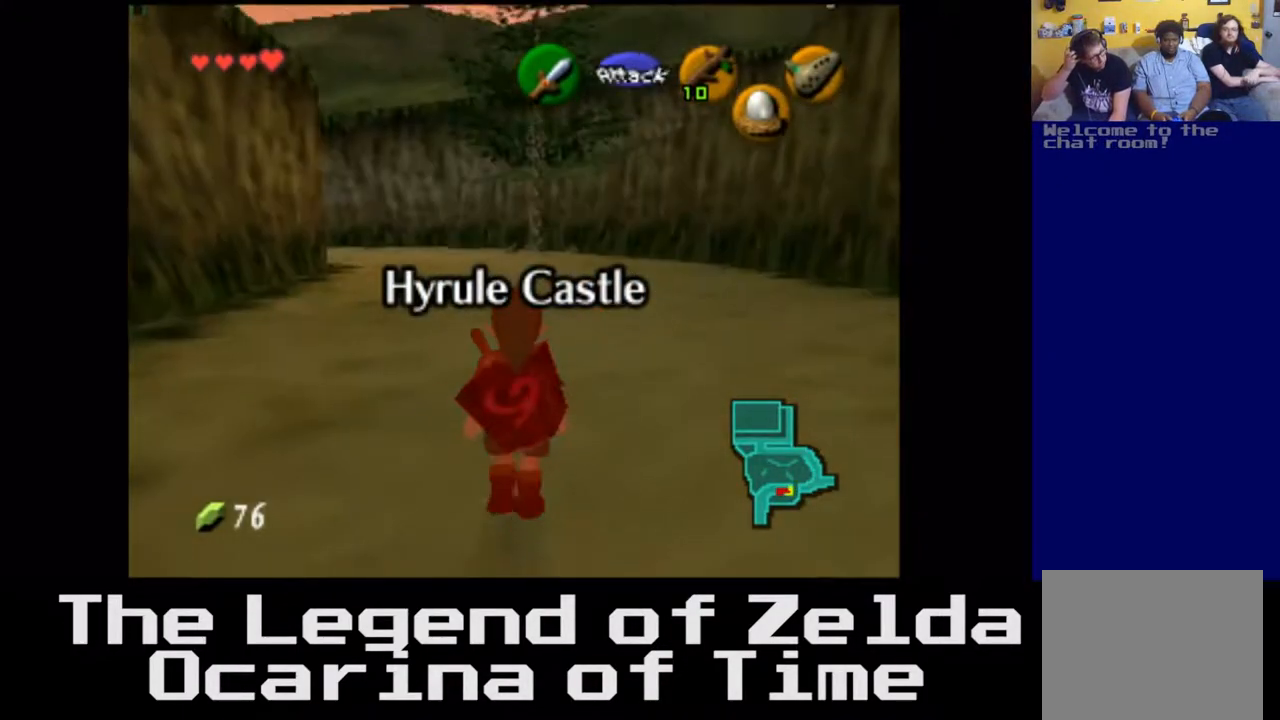
{"buttons": [], "left_stick": "up", "right_stick": "center", "events": [[67, "left_stick", "up-right"], [167, "left_stick", "up"]]}
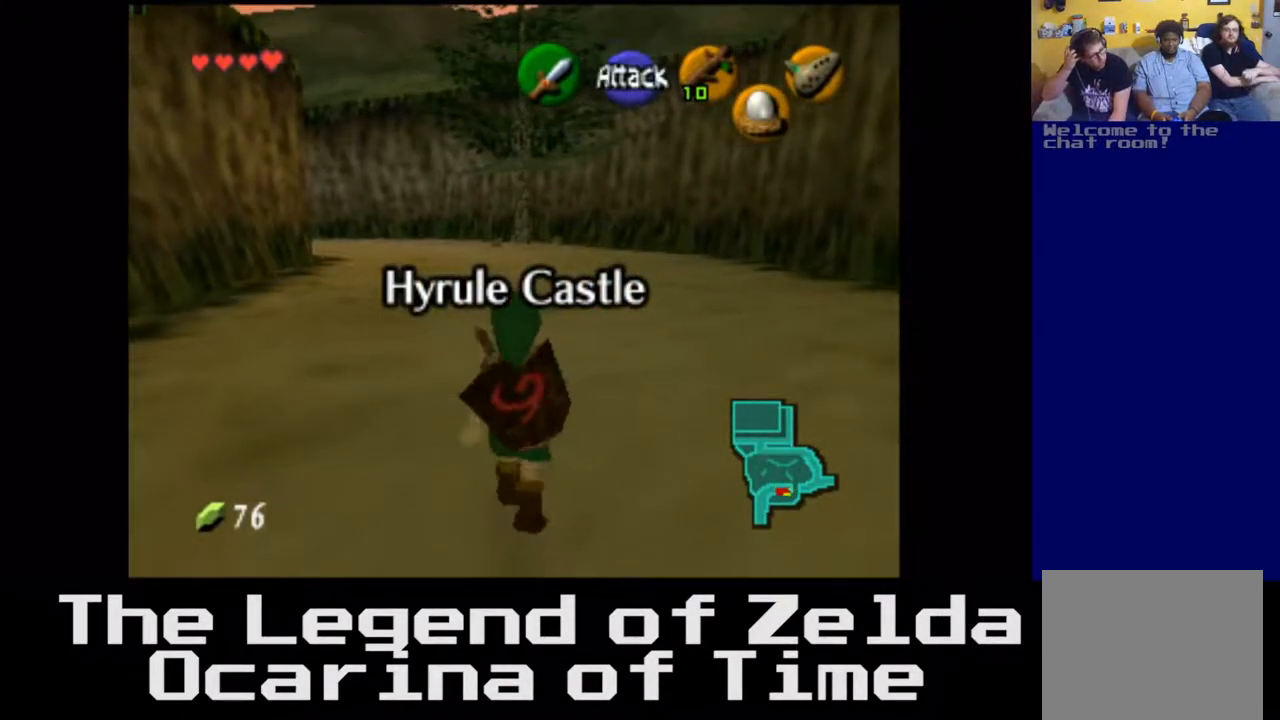
{"buttons": [], "left_stick": "up", "right_stick": "center", "events": [[50, "A", "down"], [200, "A", "up"]]}
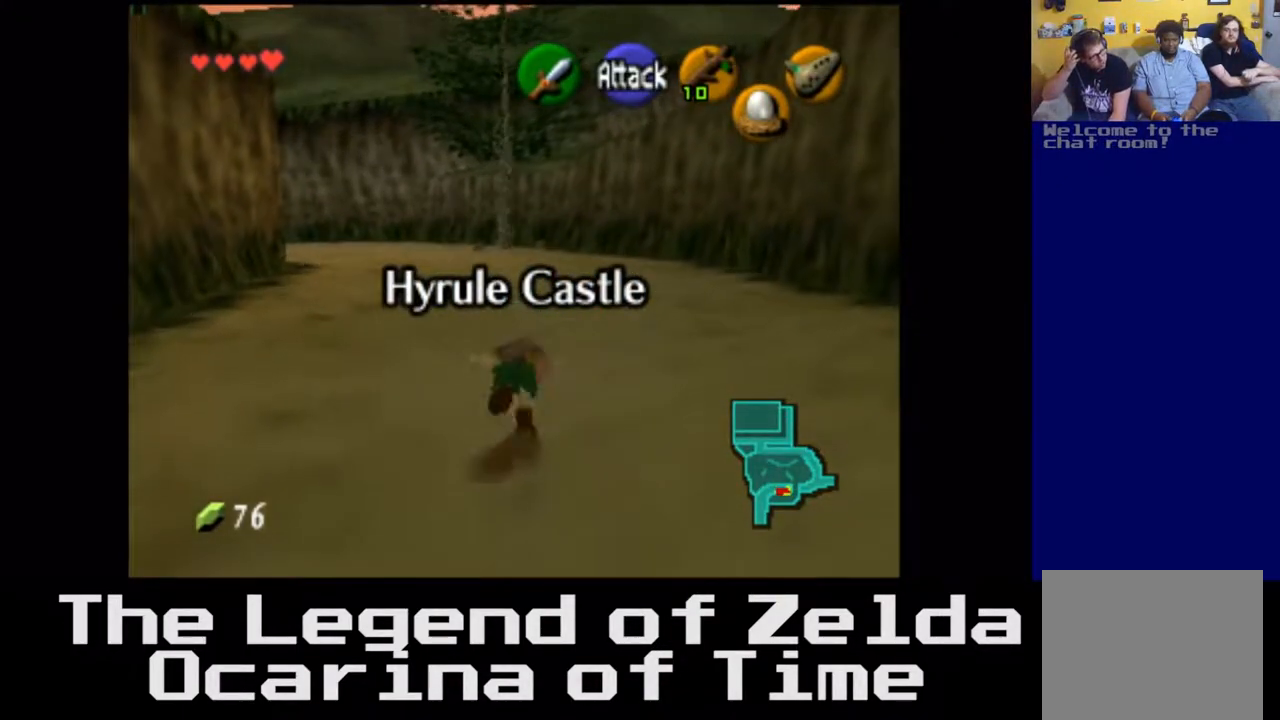
{"buttons": [], "left_stick": "up", "right_stick": "center", "events": []}
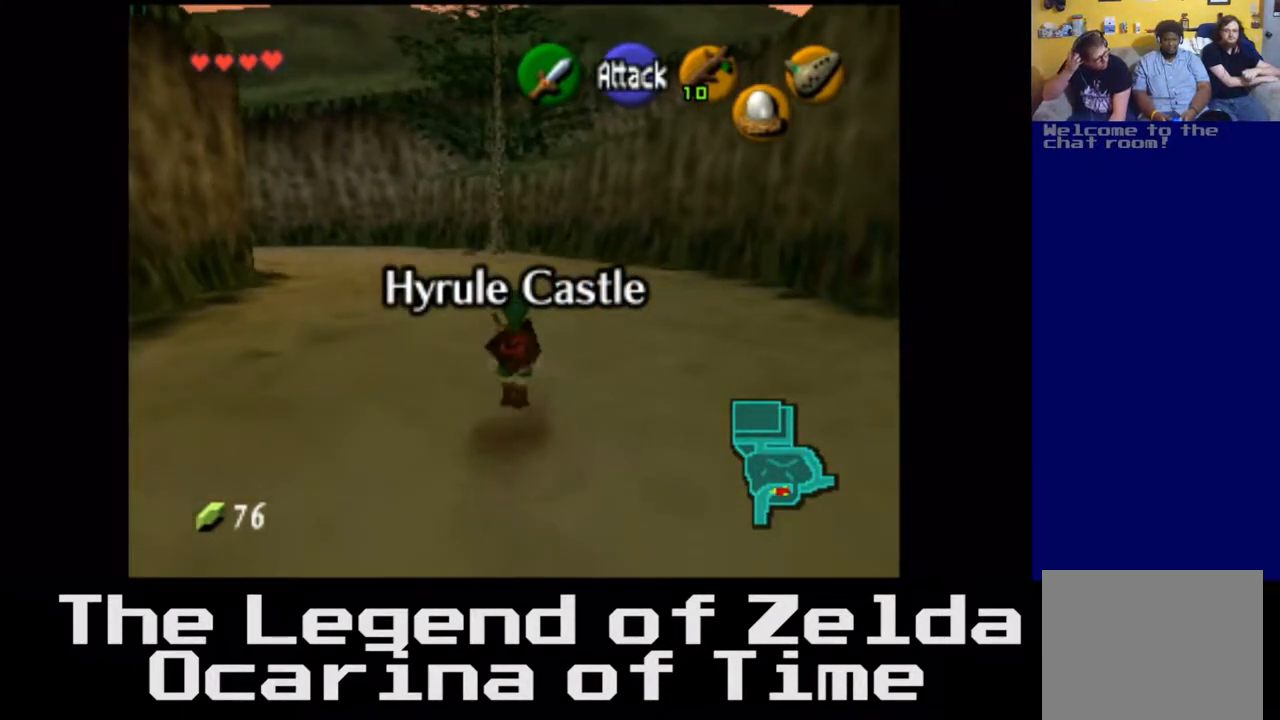
{"buttons": [], "left_stick": "up", "right_stick": "center", "events": [[17, "A", "down"], [200, "A", "up"]]}
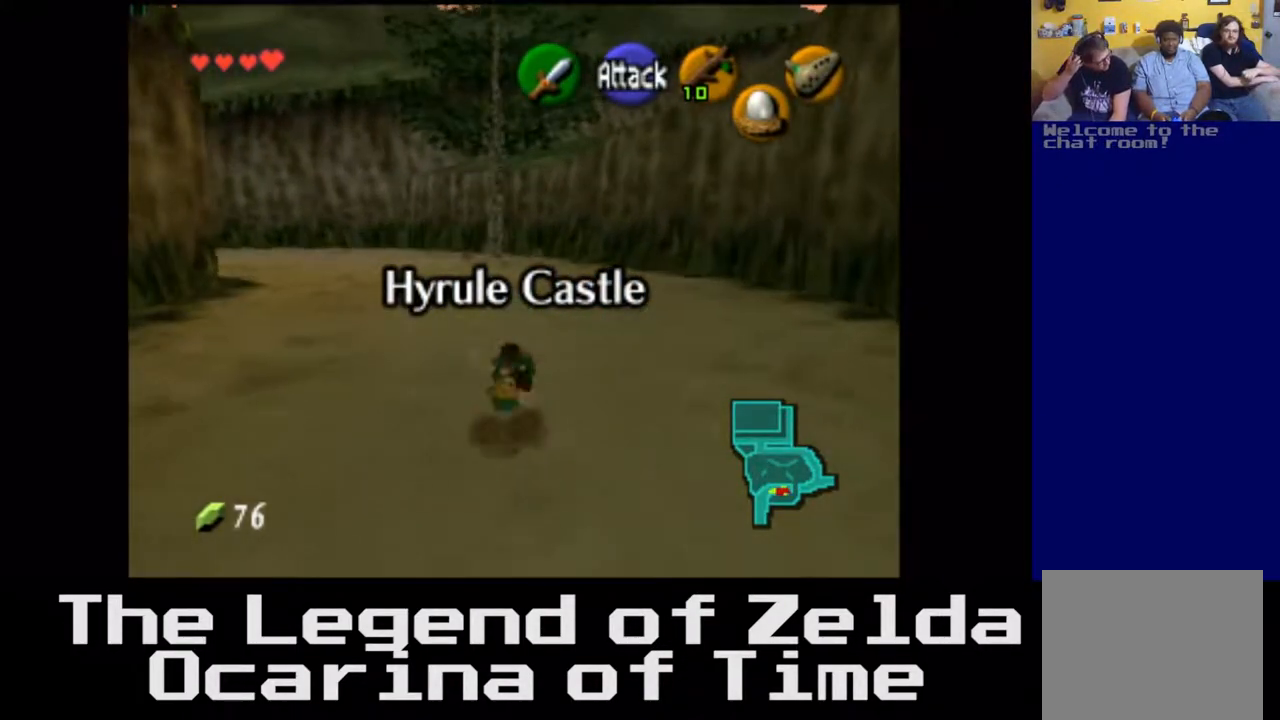
{"buttons": [], "left_stick": "up", "right_stick": "center", "events": [[300, "A", "down"], [433, "A", "up"]]}
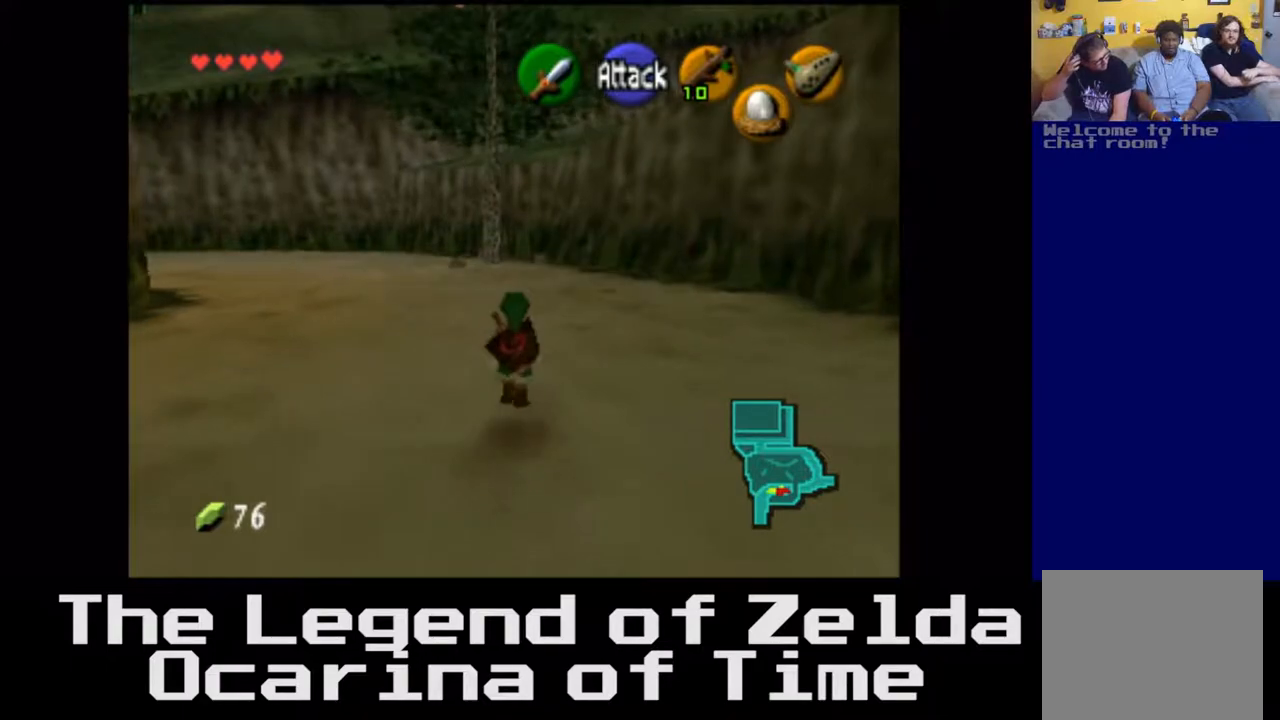
{"buttons": ["A"], "left_stick": "up", "right_stick": "center", "events": [[467, "A", "down"]]}
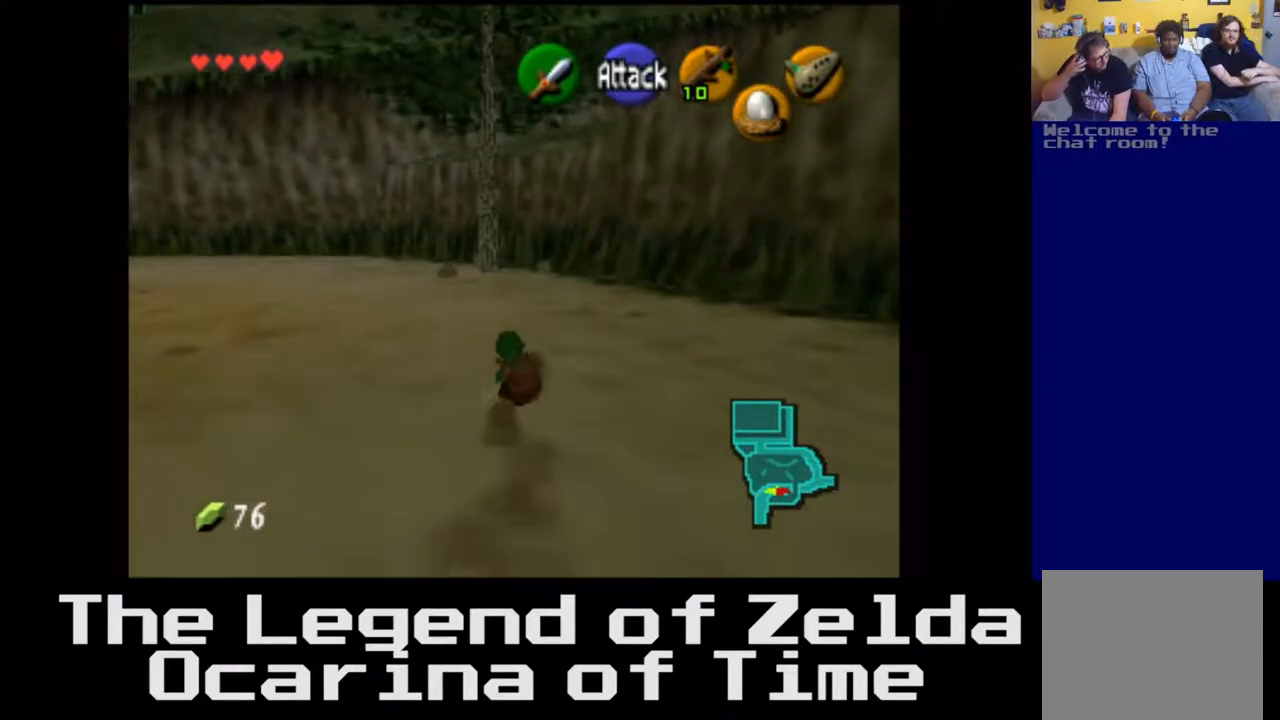
{"buttons": [], "left_stick": "up", "right_stick": "center", "events": [[100, "A", "up"]]}
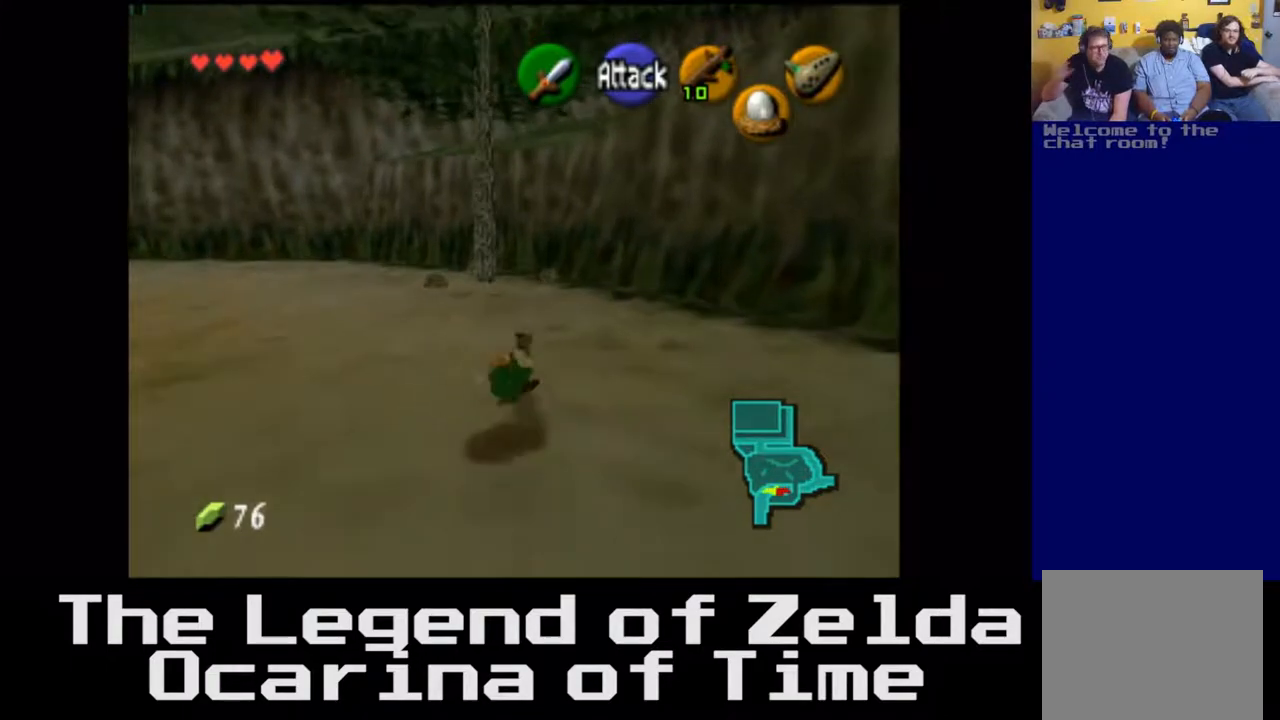
{"buttons": [], "left_stick": "up", "right_stick": "center", "events": [[117, "left_stick", "up-left"], [433, "left_stick", "up"]]}
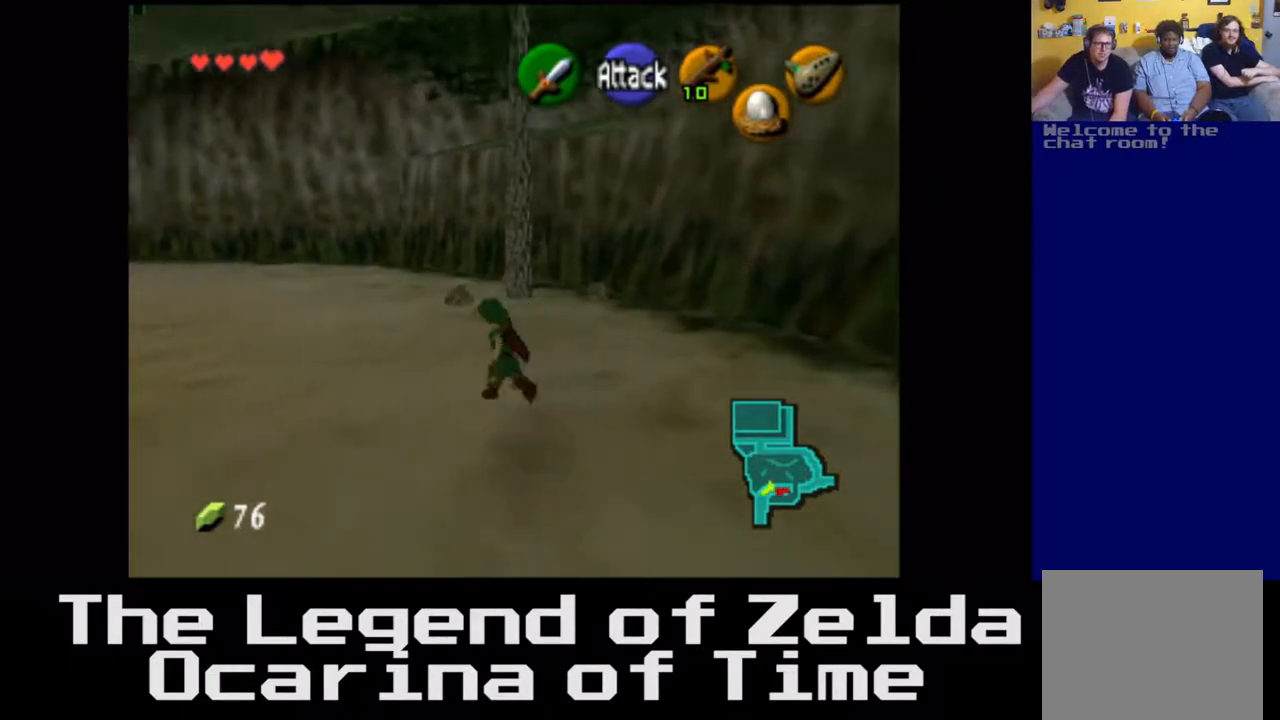
{"buttons": [], "left_stick": "up-left", "right_stick": "center", "events": [[500, "left_stick", "up-left"]]}
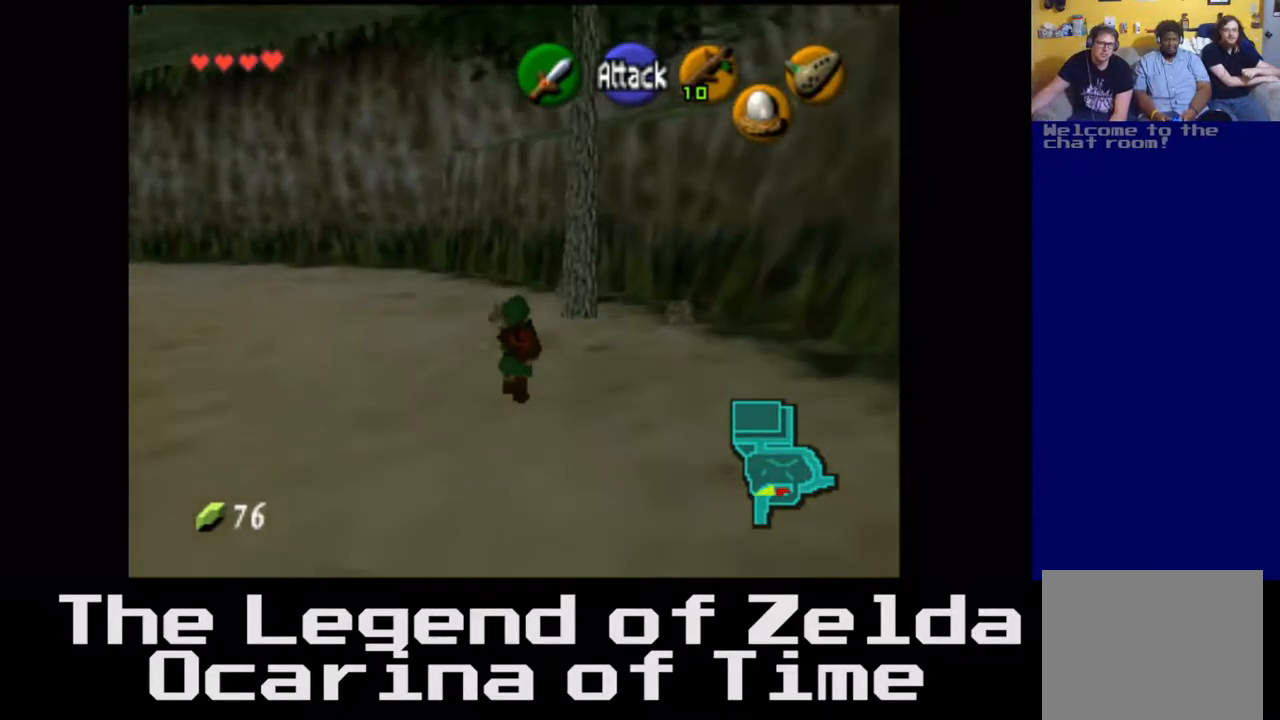
{"buttons": [], "left_stick": "left", "right_stick": "center", "events": [[133, "right_stick", "left"], [167, "left_stick", "left"], [317, "right_stick", "center"]]}
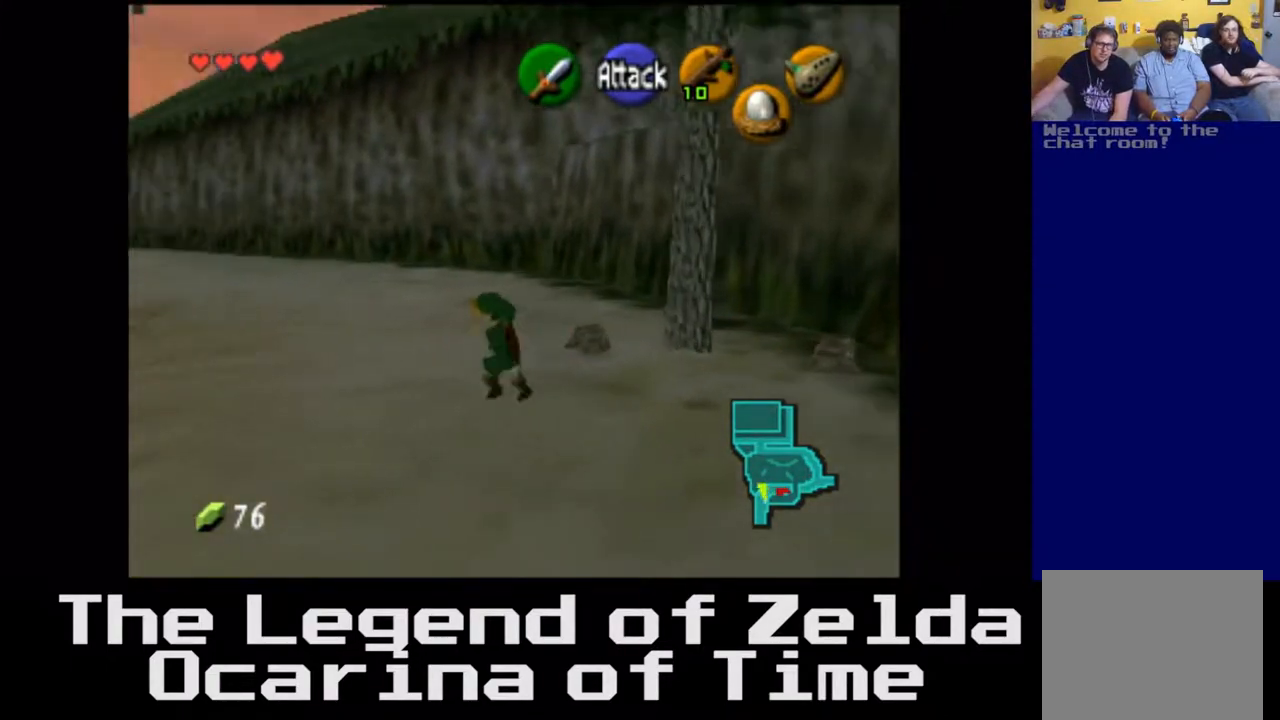
{"buttons": [], "left_stick": "up", "right_stick": "center", "events": [[33, "left_stick", "up-left"], [350, "left_stick", "up"]]}
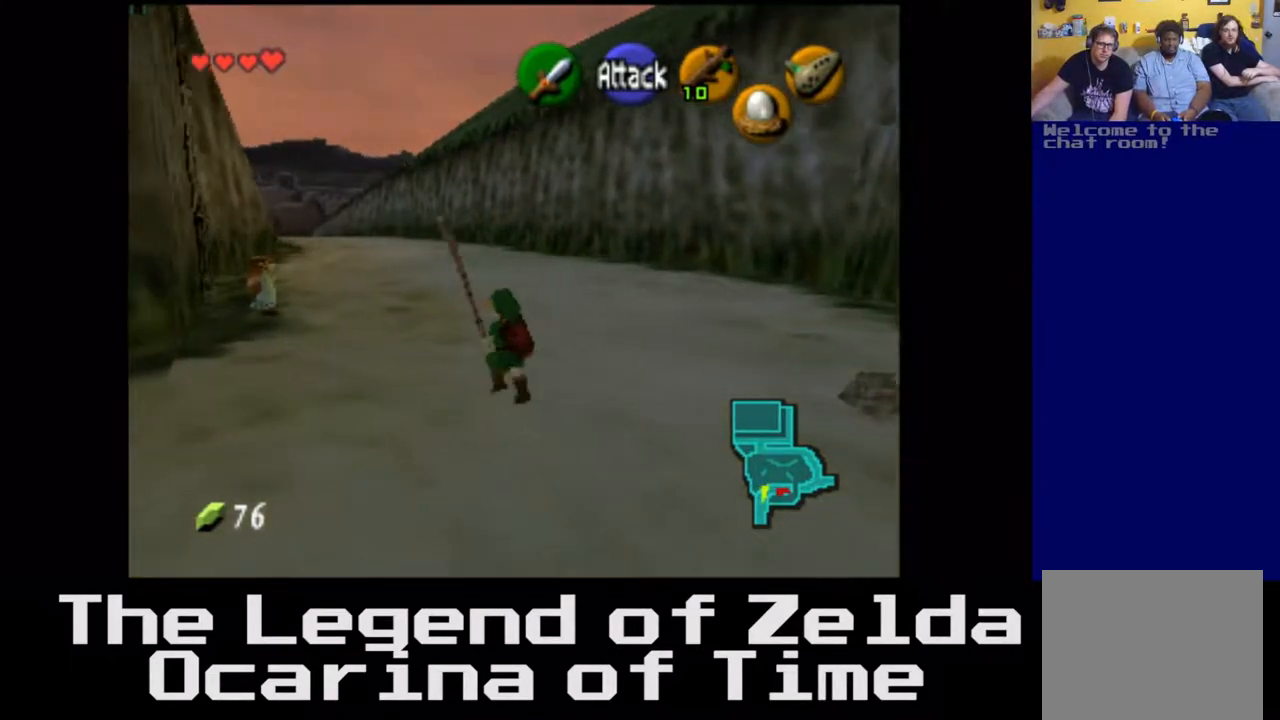
{"buttons": [], "left_stick": "up", "right_stick": "center", "events": []}
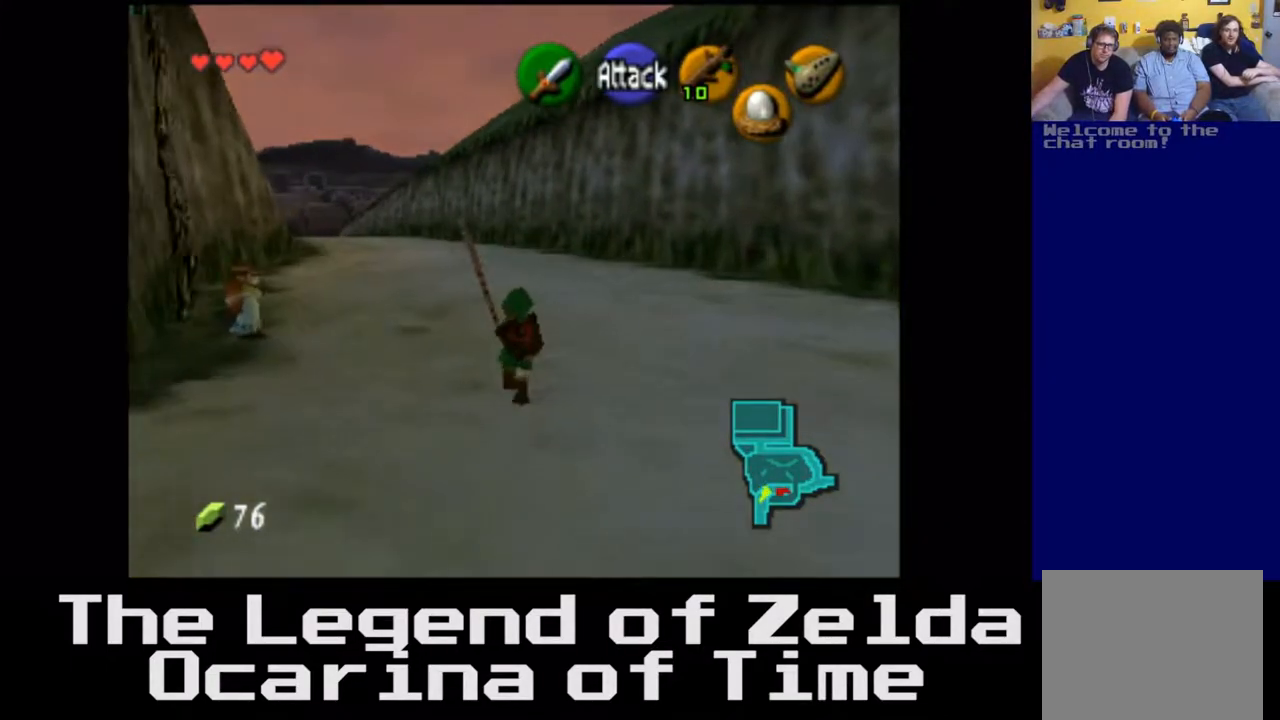
{"buttons": [], "left_stick": "up", "right_stick": "center", "events": []}
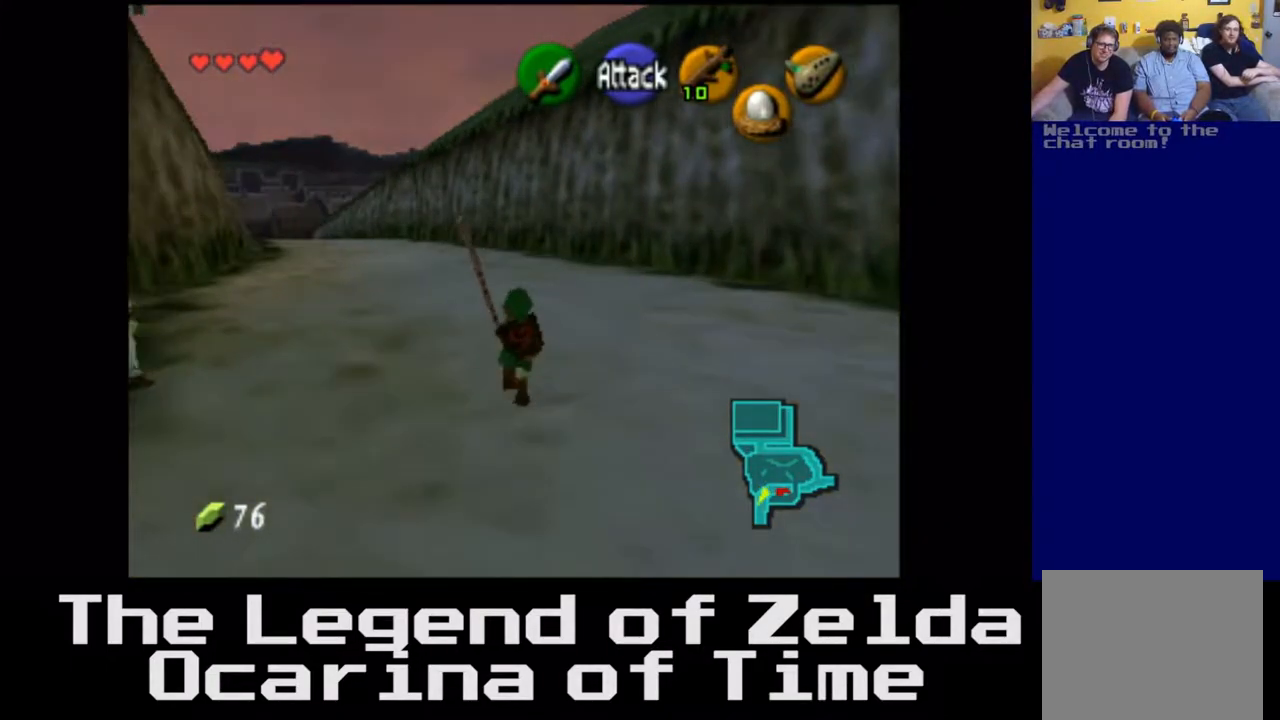
{"buttons": [], "left_stick": "up", "right_stick": "center", "events": [[33, "A", "down"], [183, "A", "up"]]}
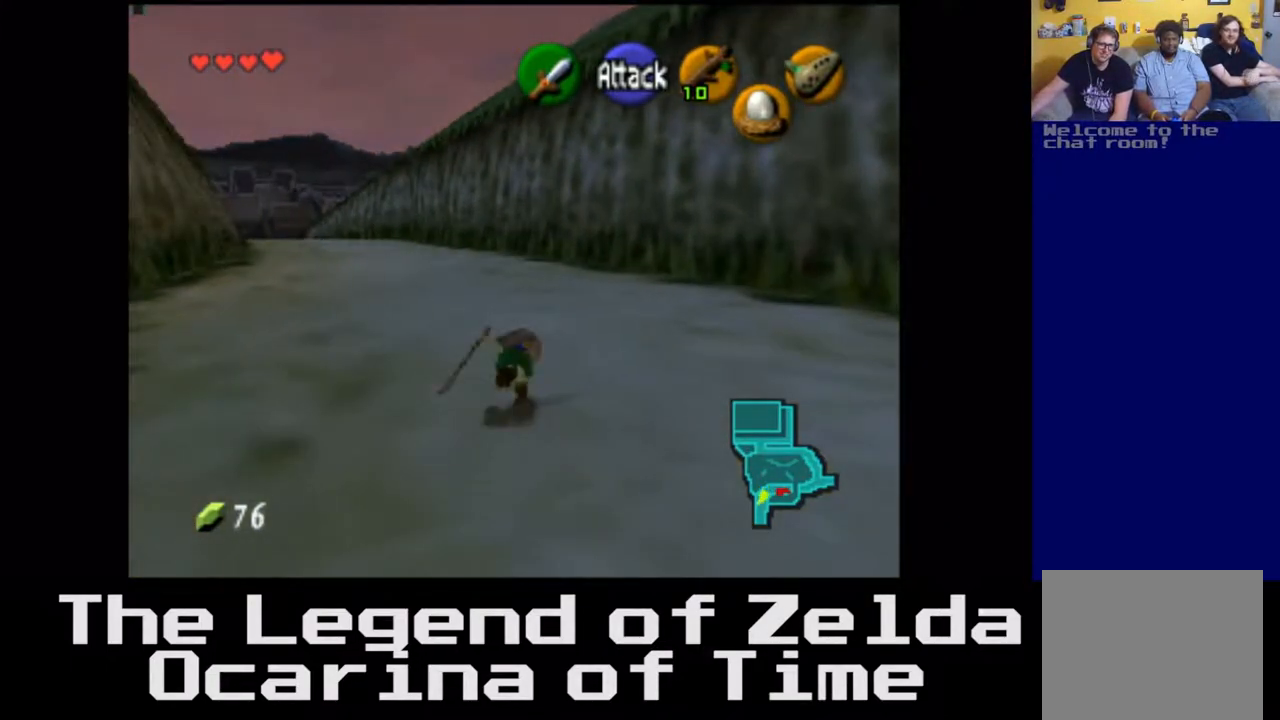
{"buttons": [], "left_stick": "center", "right_stick": "center", "events": [[117, "left_stick", "center"]]}
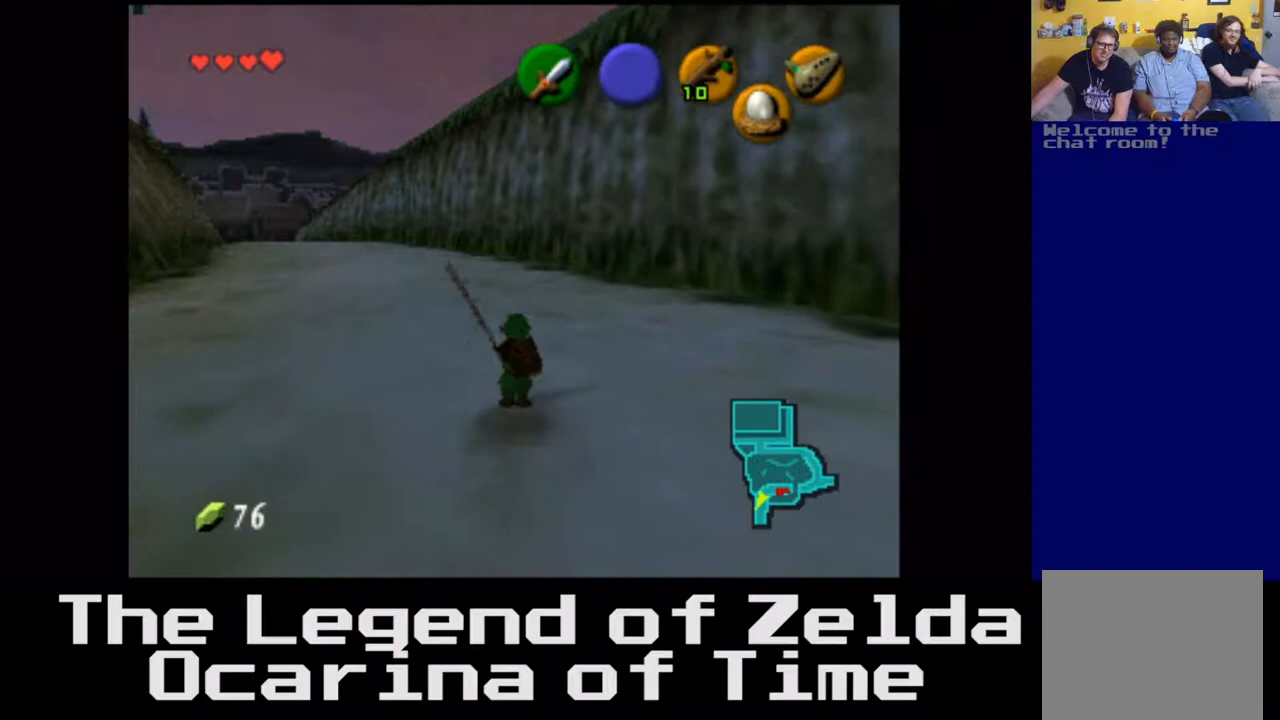
{"buttons": [], "left_stick": "center", "right_stick": "center", "events": [[150, "A", "down"], [300, "A", "up"]]}
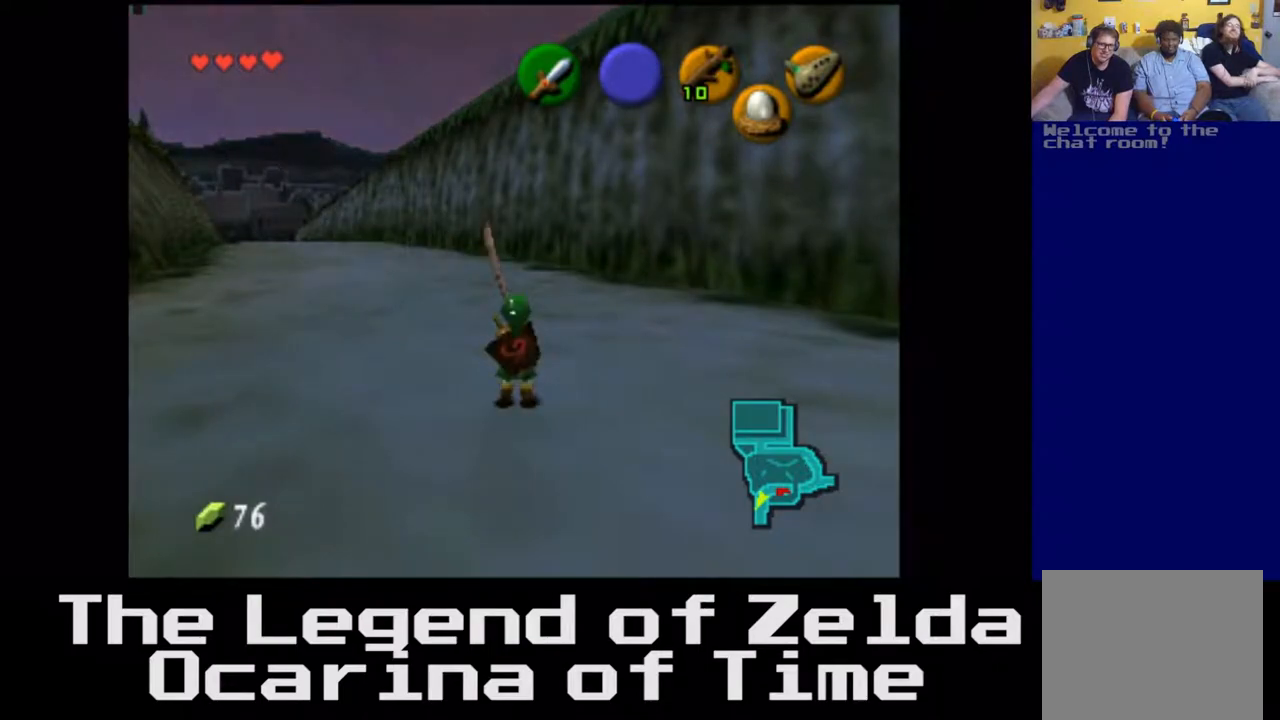
{"buttons": [], "left_stick": "center", "right_stick": "center", "events": []}
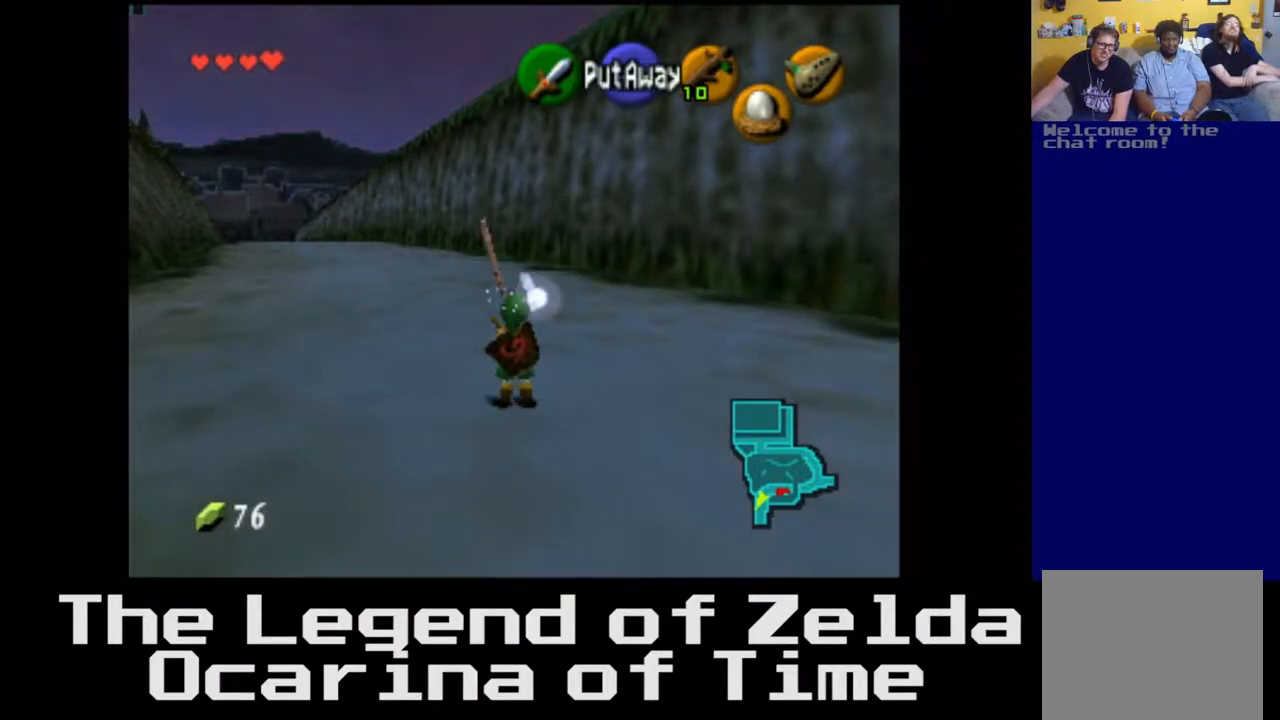
{"buttons": [], "left_stick": "up", "right_stick": "center", "events": [[300, "left_stick", "up"]]}
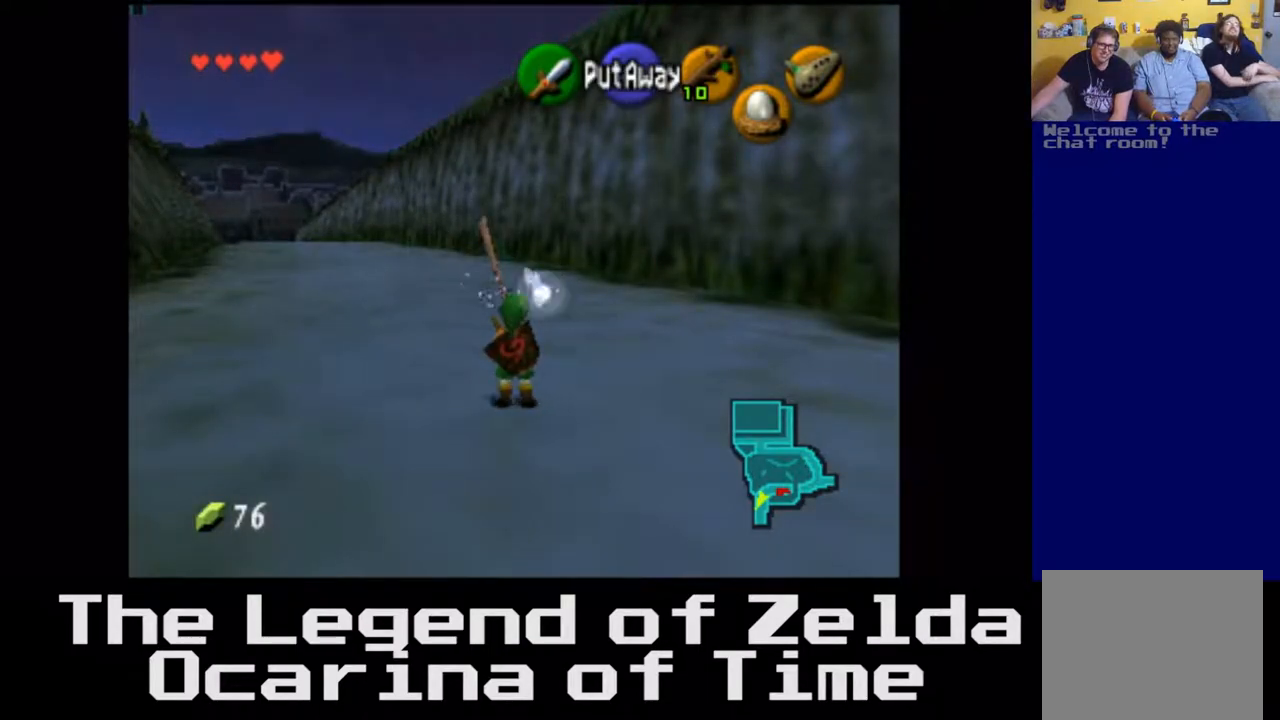
{"buttons": [], "left_stick": "center", "right_stick": "center", "events": [[17, "A", "down"], [100, "A", "up"], [117, "left_stick", "center"]]}